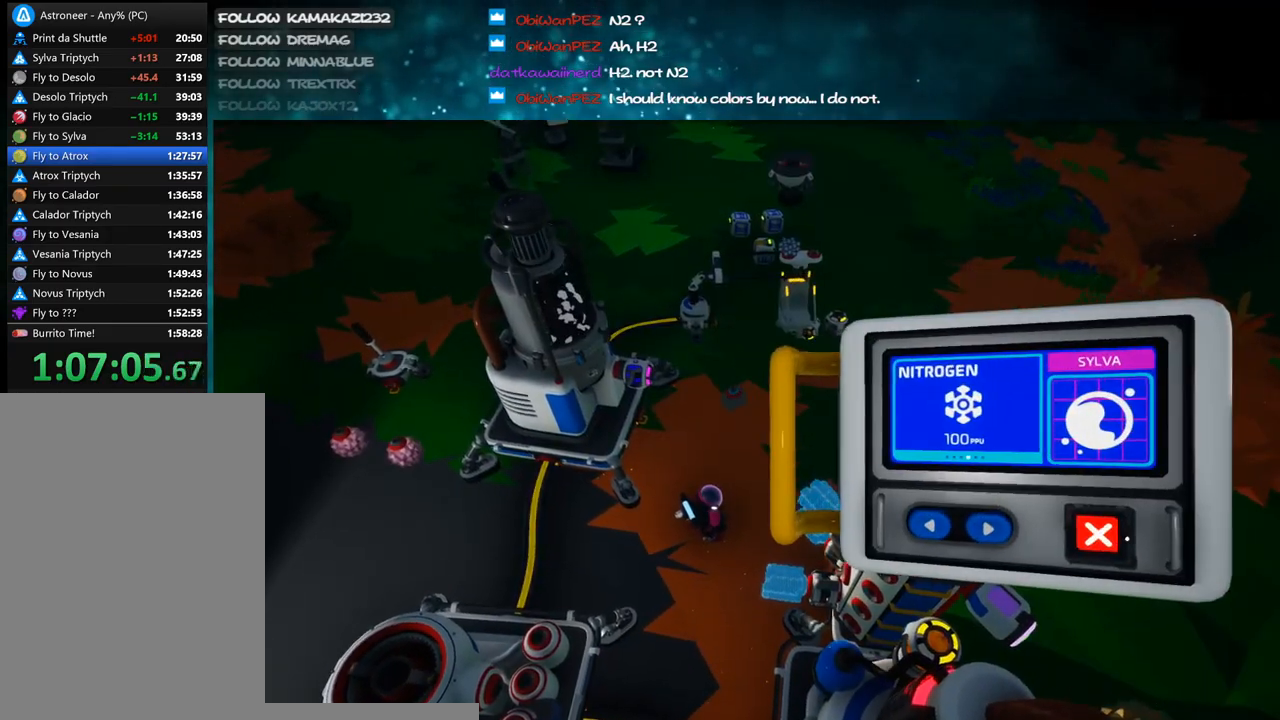
Gameplay with keyboard and mouse; each line is a JSON object with the keys and mouse buttons held at the frame after it. "events" lists presses ("down") and releases ("up") of "a", "alt", "b", "c", "ctrl", "d", "e", "f", "g", "q", "r", "s", "shift", "space", "t", "tab", "v", "w", "x", "z", "mouse_left", "mouse_wheel", "mouse_right", "mouse_mb4" and "mouse_mb5" between this image and that frame as [ms after this image, input, new state], when the widget could be followed in between. "mouse_left", "mouse_wheel", "mouse_right", "mouse_mb4", "mouse_mb5" = the "left", "wheel", "right", "mb4", "mb5" buttons of the "mouse" list. No other keys are recorded. "wheel" means that the mouse wheel is clicked or scrolled. Mouse movement is not recorded.
{"keys": [], "mouse": [], "events": [[66, "mouse_left", "down"], [116, "mouse_left", "up"], [216, "mouse_left", "down"], [316, "mouse_left", "up"]]}
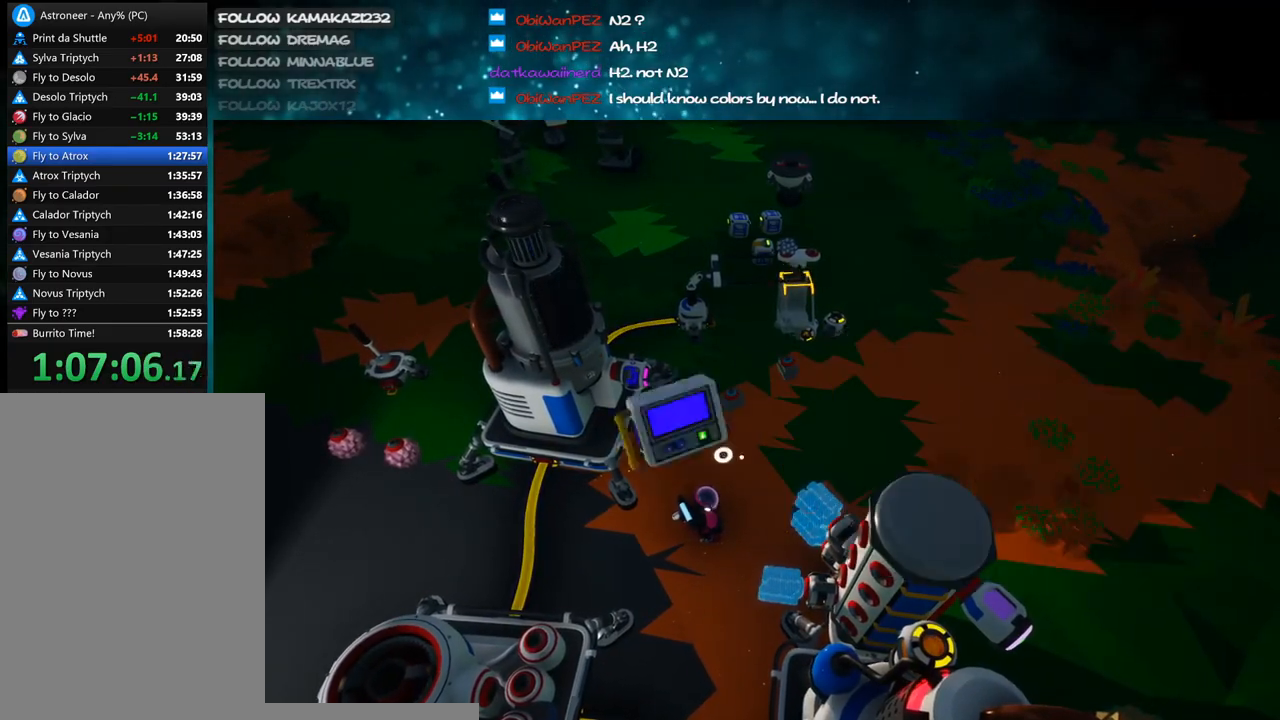
{"keys": [], "mouse": [], "events": []}
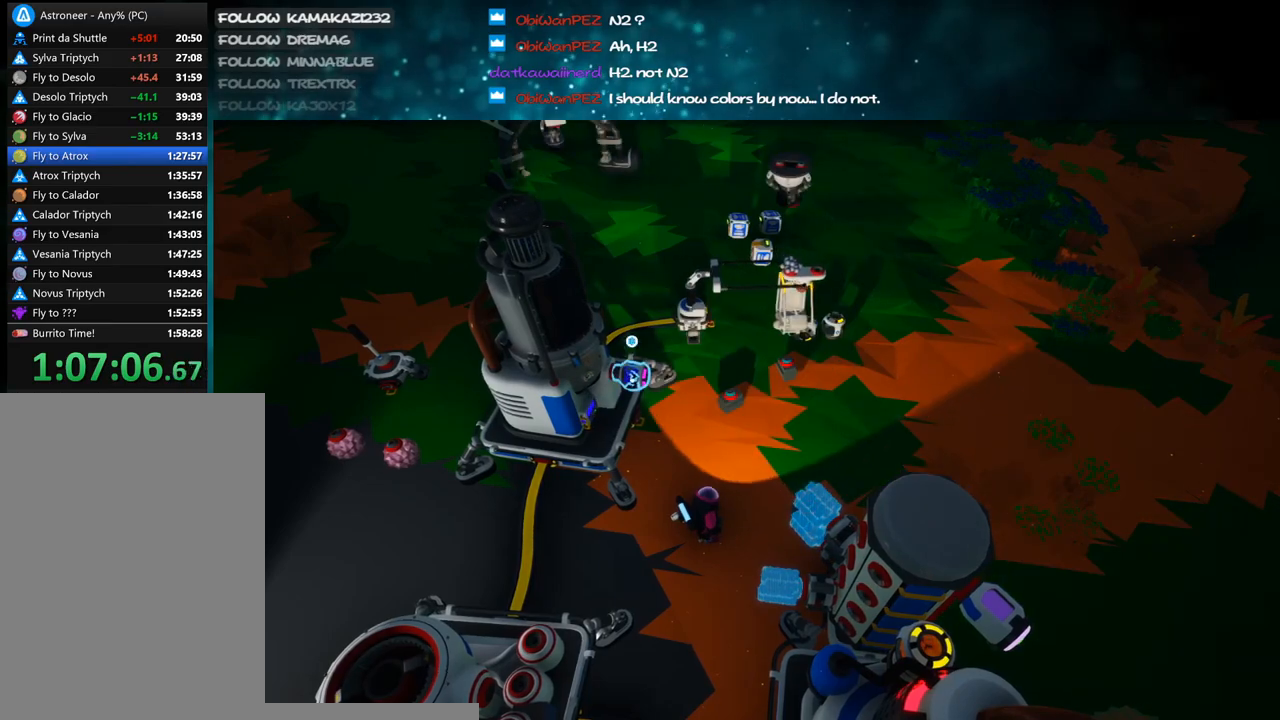
{"keys": ["d"], "mouse": [], "events": [[166, "mouse_left", "down"], [233, "mouse_right", "down"], [283, "d", "down"], [300, "mouse_left", "up"], [400, "mouse_right", "up"]]}
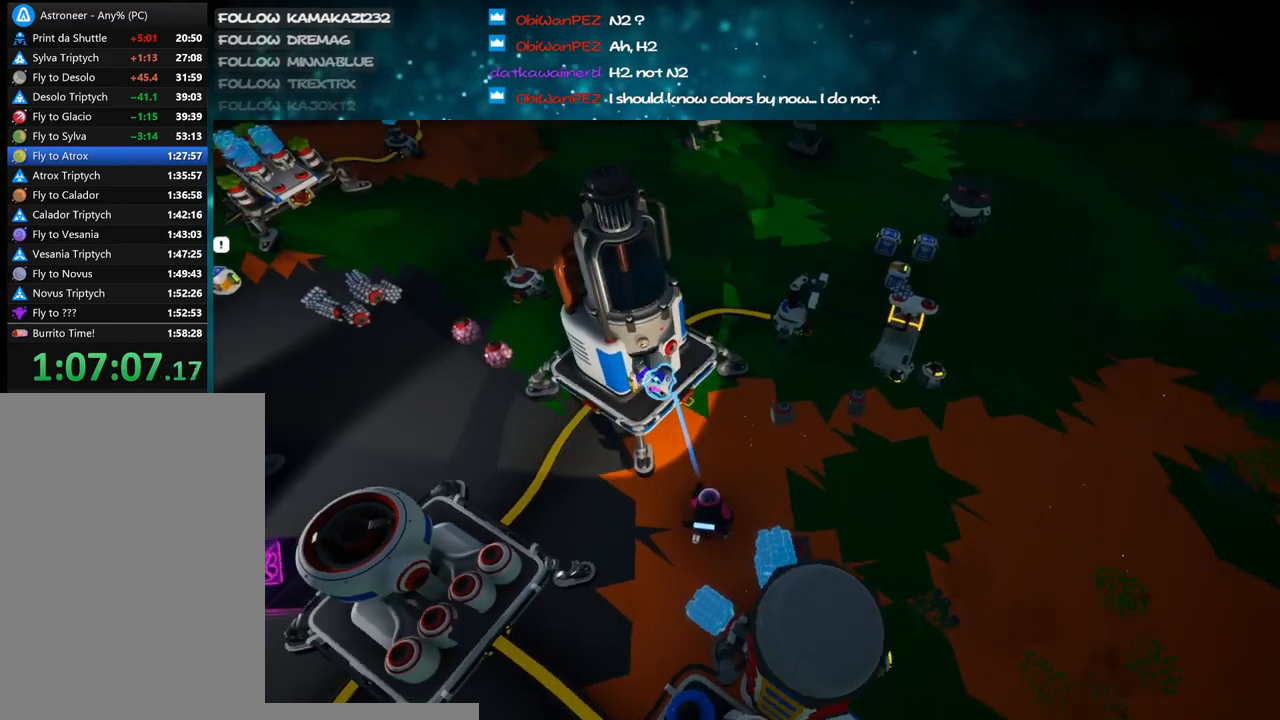
{"keys": ["s"], "mouse": [], "events": [[183, "s", "down"], [250, "mouse_right", "down"], [400, "d", "up"], [433, "mouse_right", "up"]]}
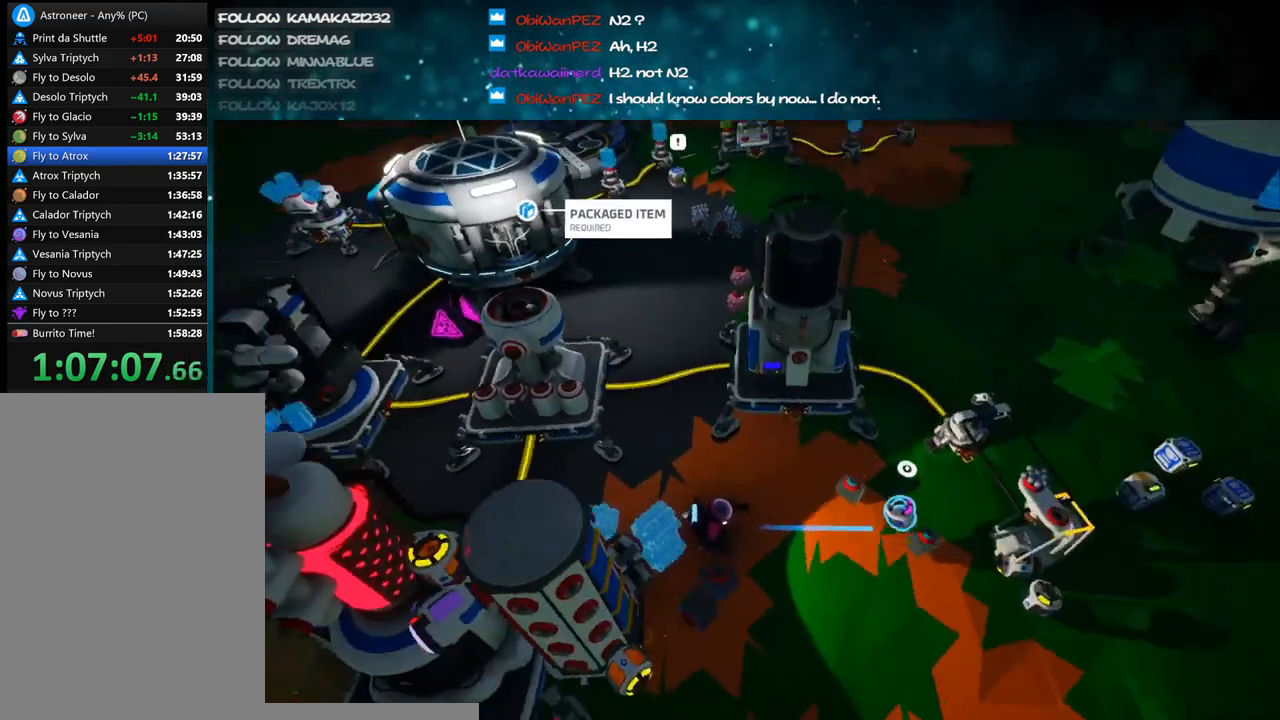
{"keys": ["a", "s"], "mouse": [], "events": [[150, "mouse_right", "down"], [300, "a", "down"], [316, "mouse_right", "up"]]}
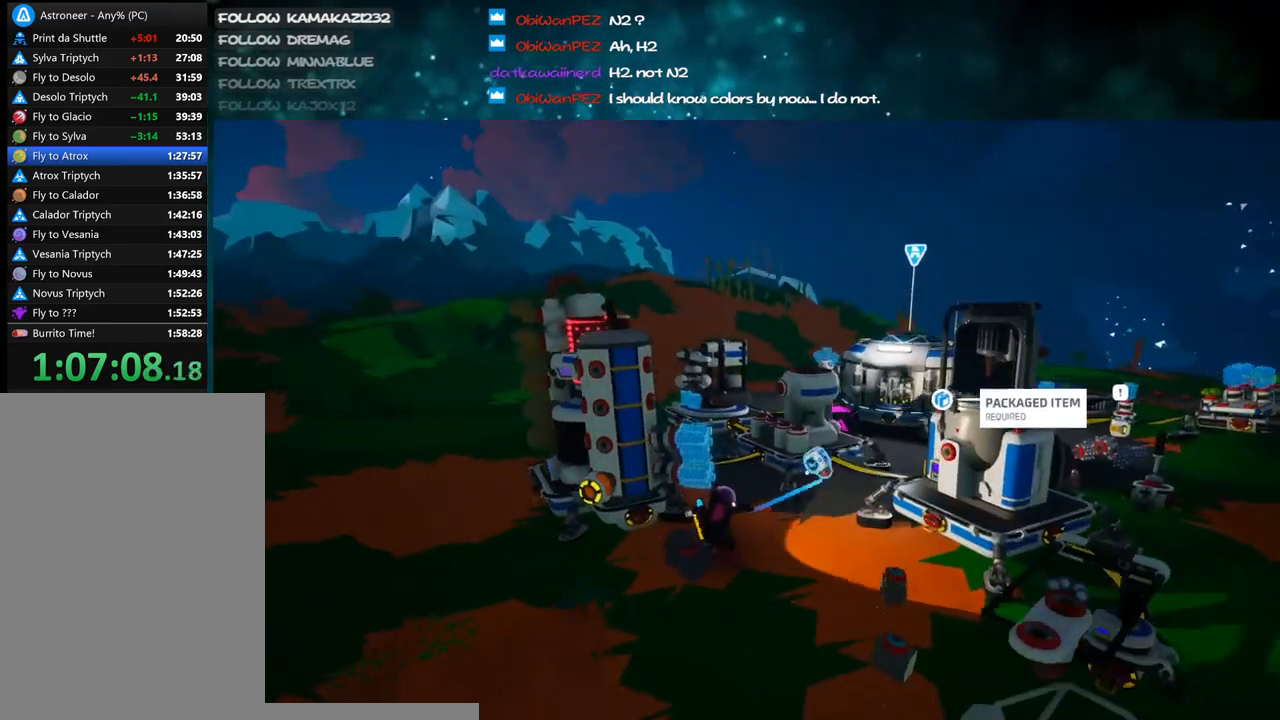
{"keys": ["a", "s"], "mouse": [], "events": [[133, "mouse_right", "down"], [283, "mouse_right", "up"]]}
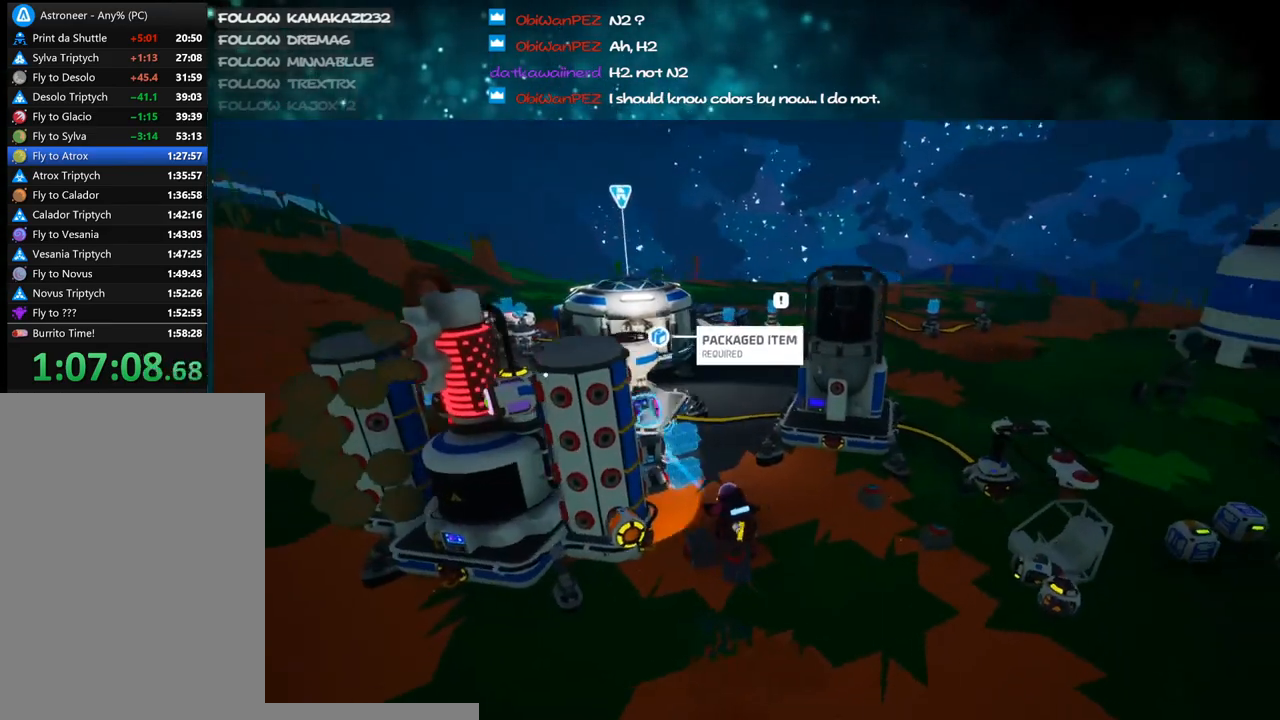
{"keys": [], "mouse": [], "events": [[66, "a", "up"], [166, "d", "down"], [316, "d", "up"], [366, "s", "up"]]}
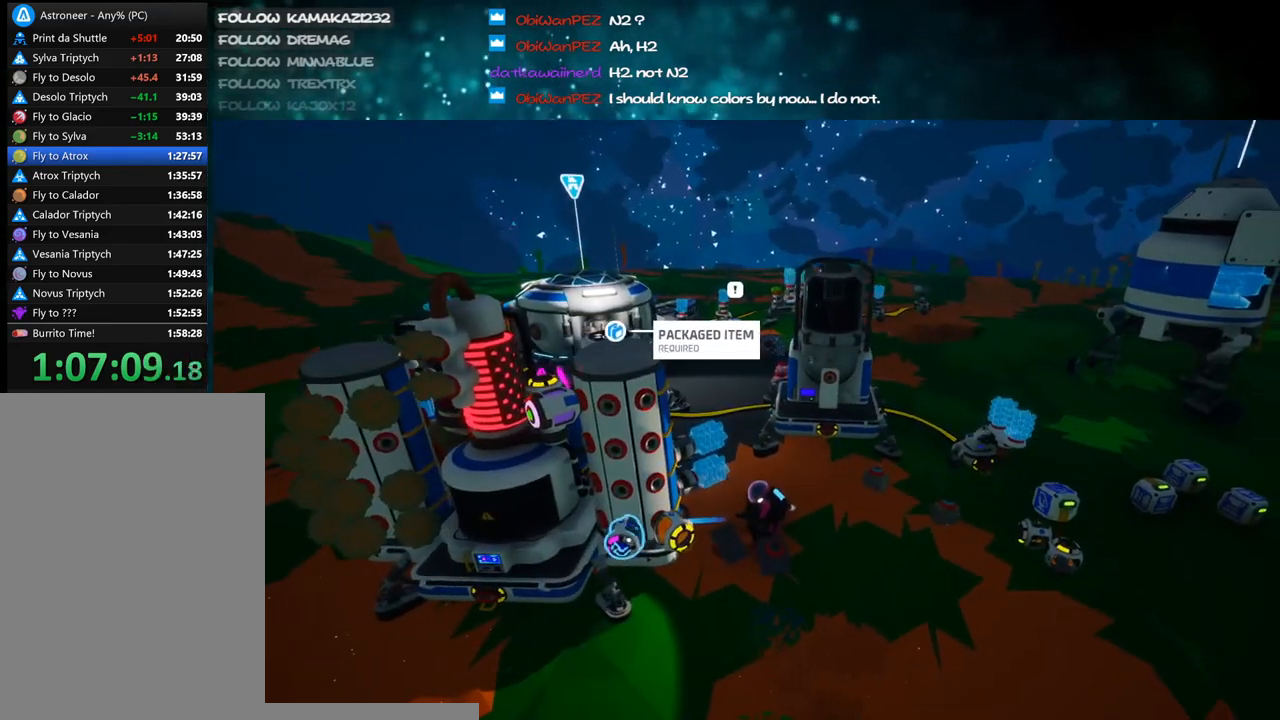
{"keys": ["s"], "mouse": ["right"], "events": [[166, "mouse_left", "down"], [233, "mouse_right", "down"], [250, "a", "down"], [266, "s", "down"], [316, "mouse_left", "up"], [500, "a", "up"]]}
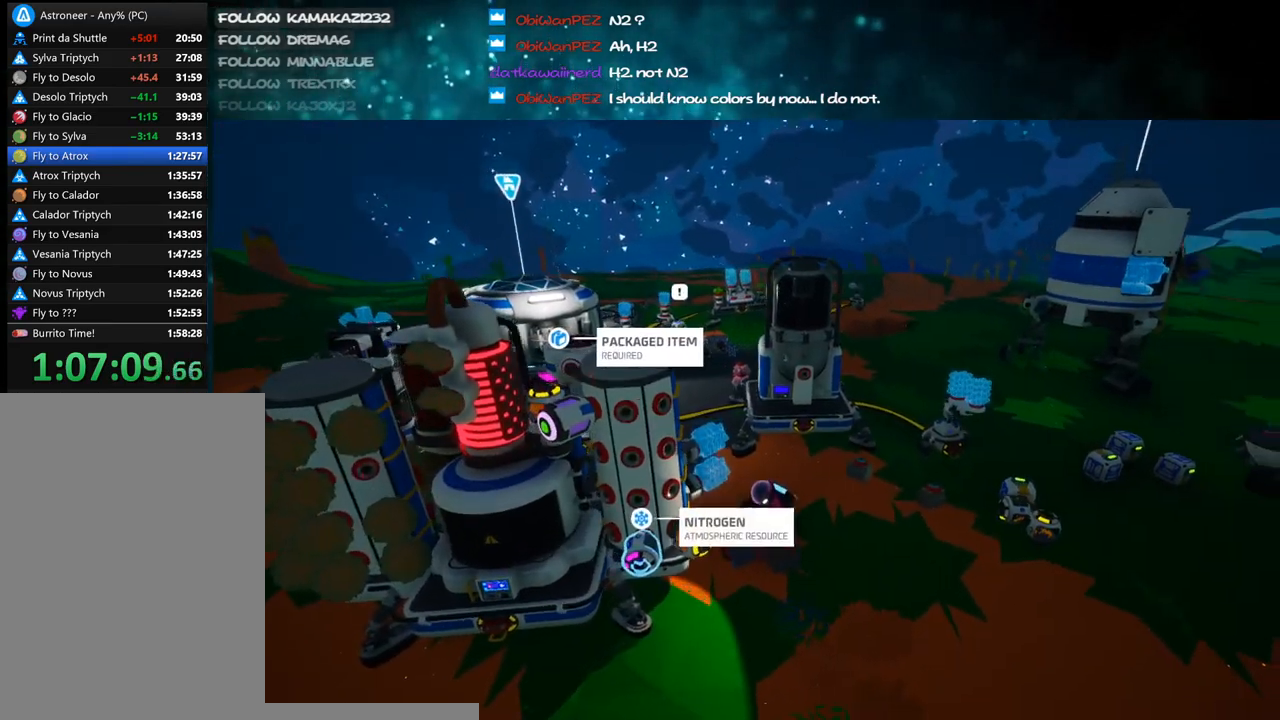
{"keys": [], "mouse": [], "events": [[16, "d", "down"], [83, "mouse_right", "up"], [150, "d", "up"], [183, "s", "up"], [366, "f", "down"], [450, "f", "up"]]}
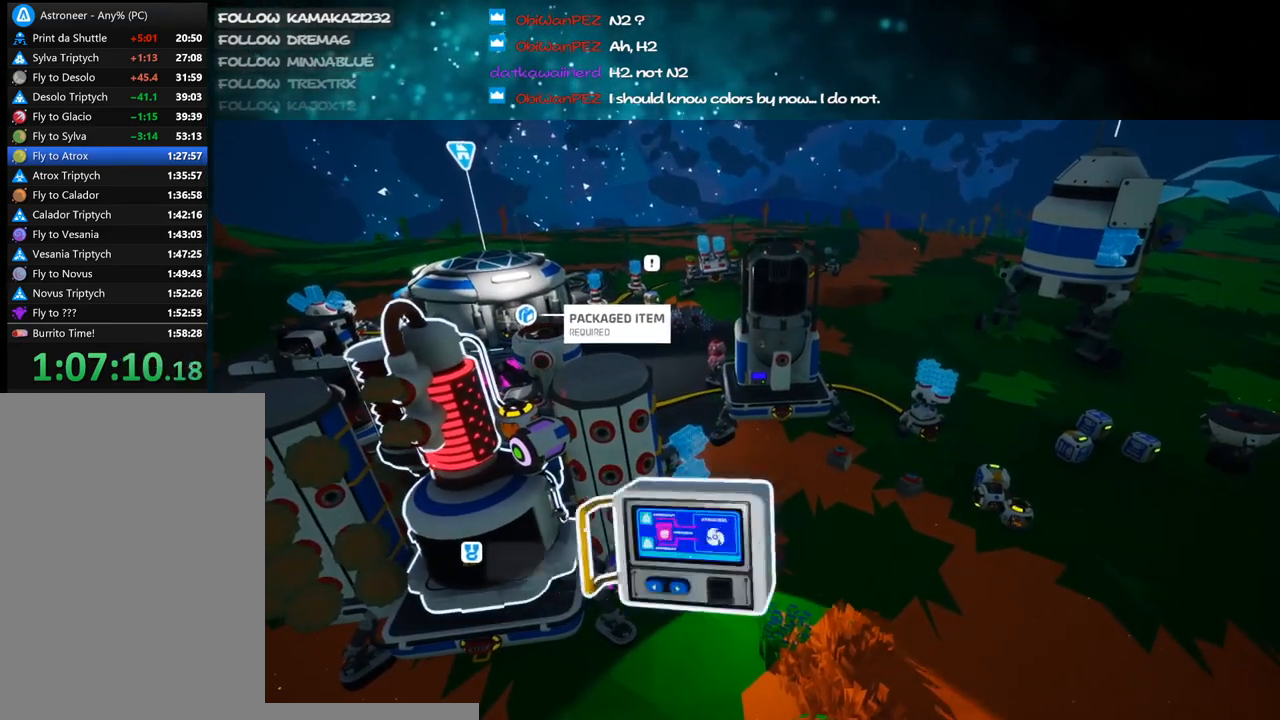
{"keys": [], "mouse": [], "events": []}
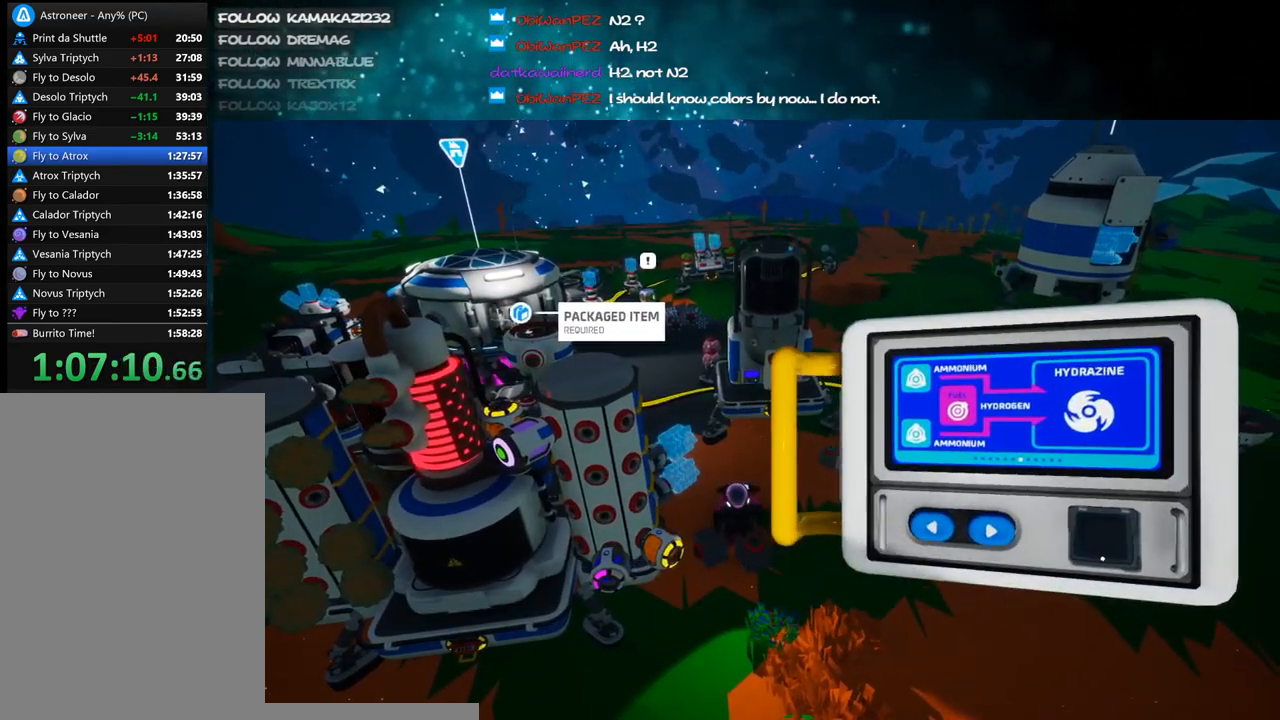
{"keys": [], "mouse": [], "events": []}
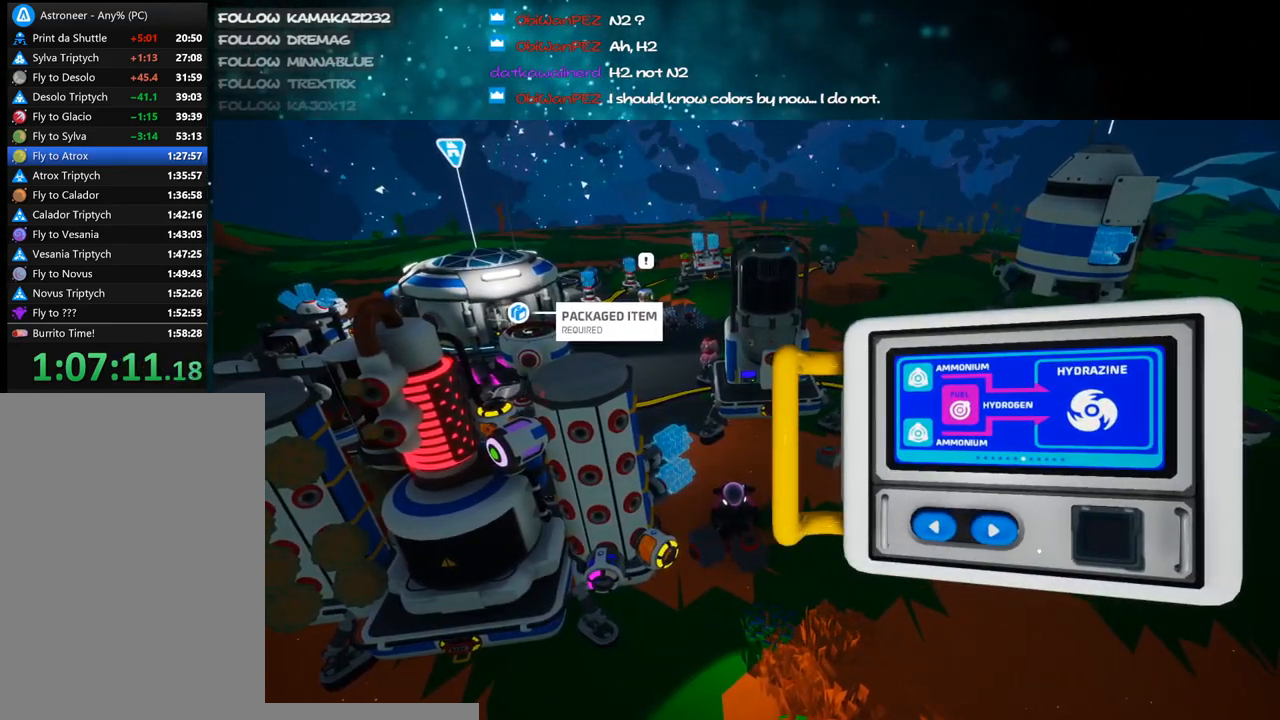
{"keys": ["a", "s"], "mouse": [], "events": [[66, "mouse_right", "down"], [233, "mouse_right", "up"], [233, "s", "down"], [333, "d", "down"], [483, "a", "down"], [483, "d", "up"]]}
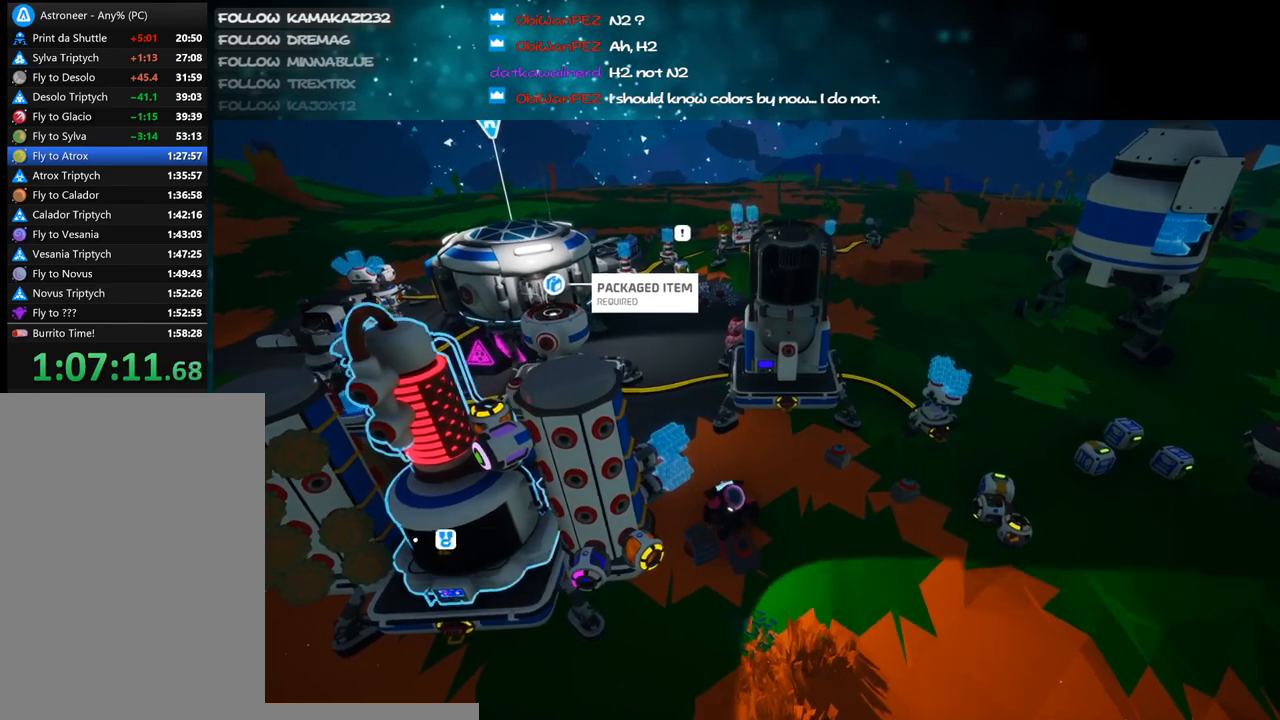
{"keys": [], "mouse": [], "events": [[50, "a", "up"], [50, "s", "up"], [166, "f", "down"], [250, "f", "up"]]}
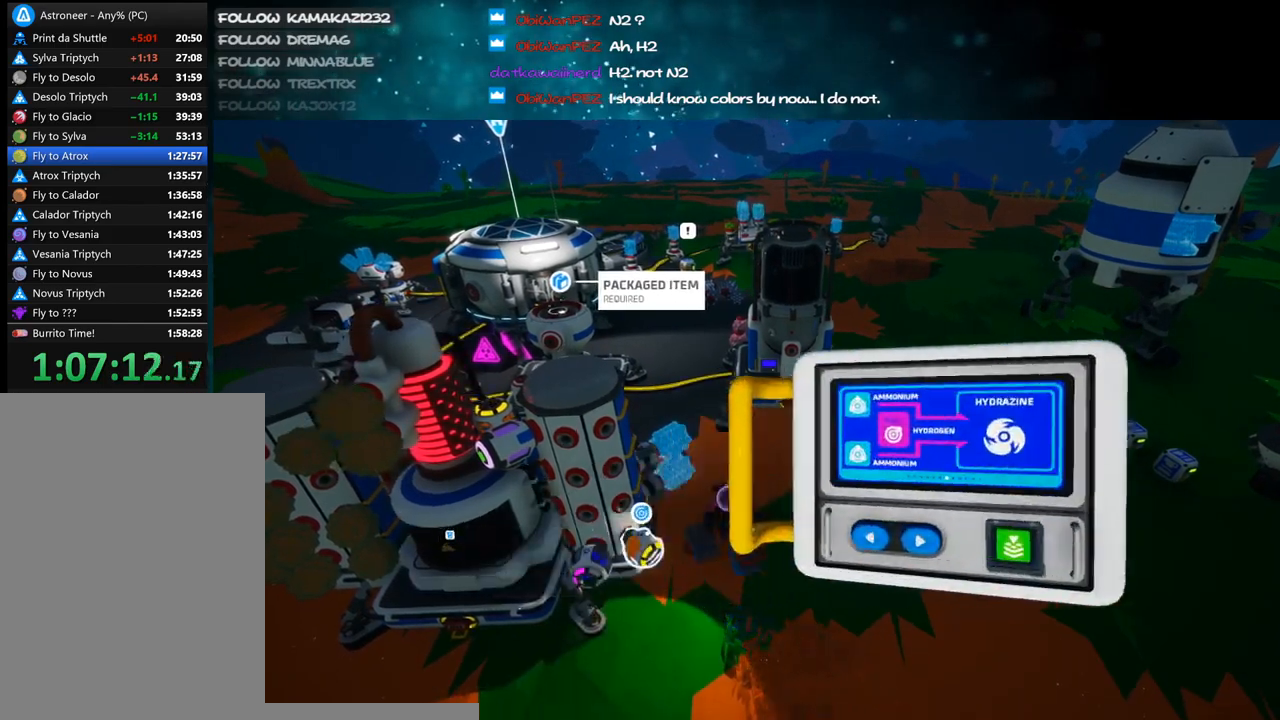
{"keys": [], "mouse": [], "events": []}
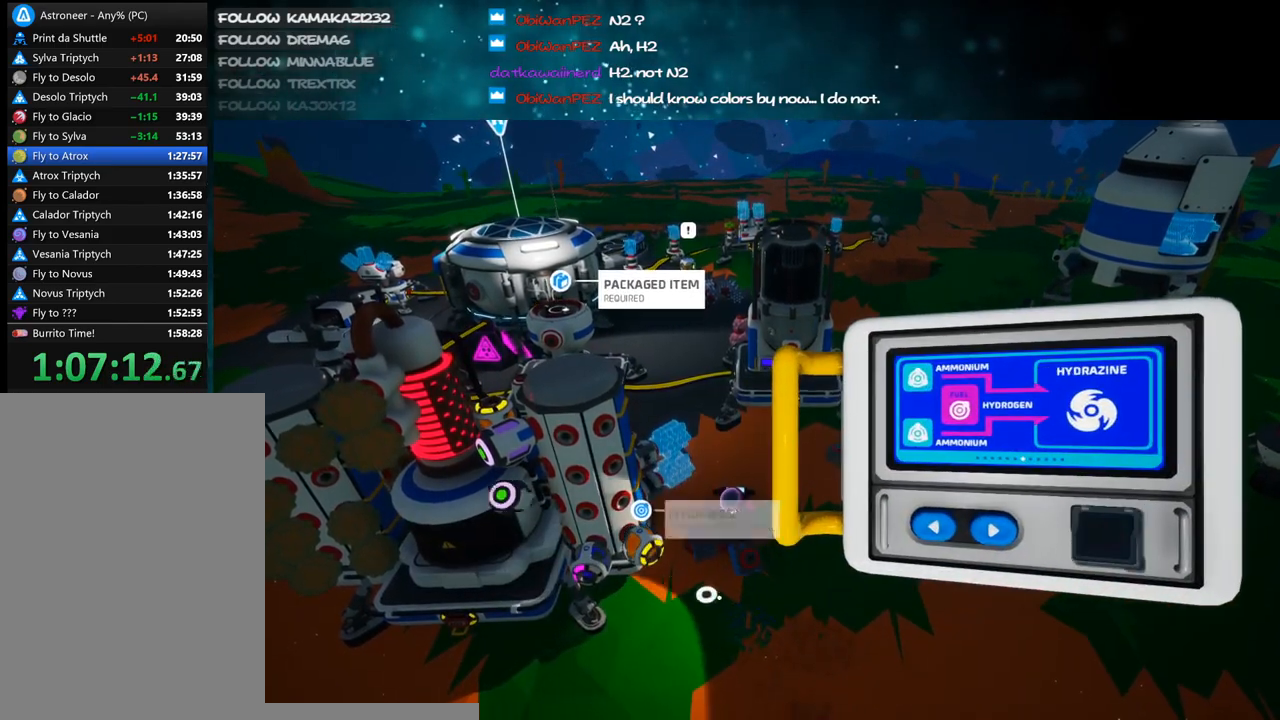
{"keys": [], "mouse": [], "events": [[116, "mouse_right", "down"], [183, "mouse_right", "up"], [283, "d", "down"], [483, "d", "up"]]}
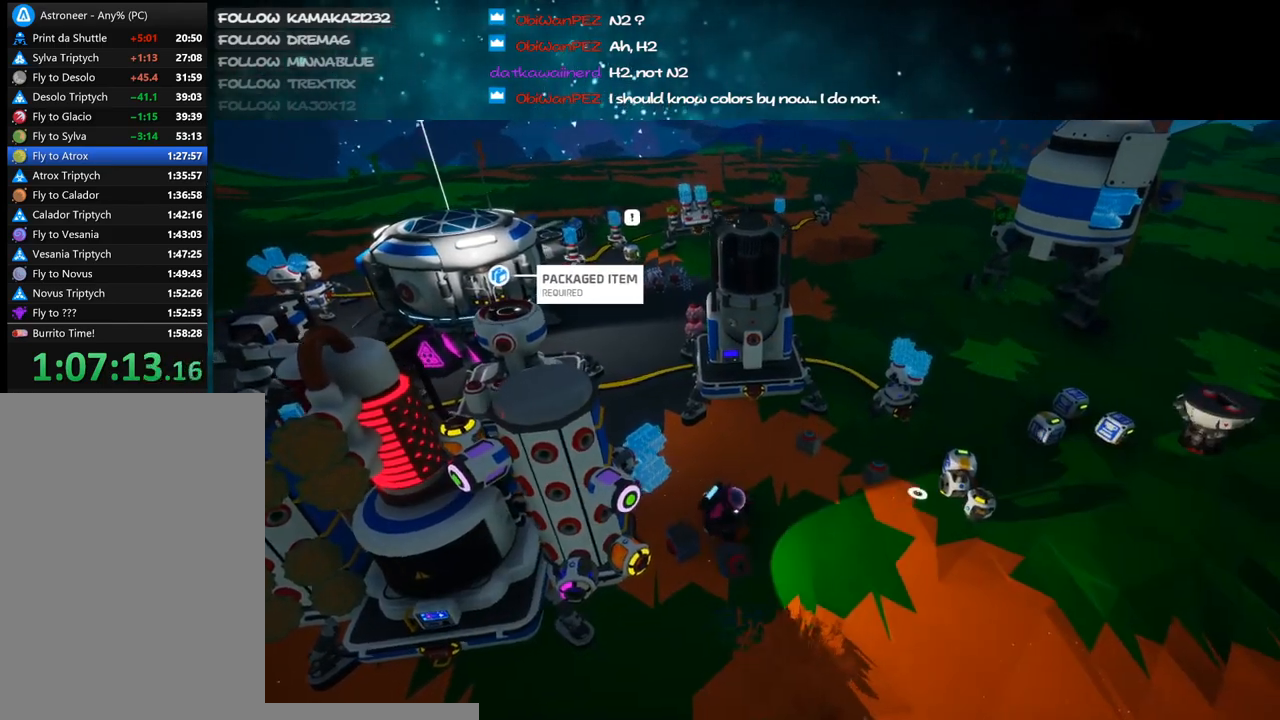
{"keys": [], "mouse": [], "events": [[33, "mouse_right", "down"], [50, "w", "down"], [183, "mouse_right", "up"], [200, "w", "up"], [316, "a", "down"], [416, "a", "up"]]}
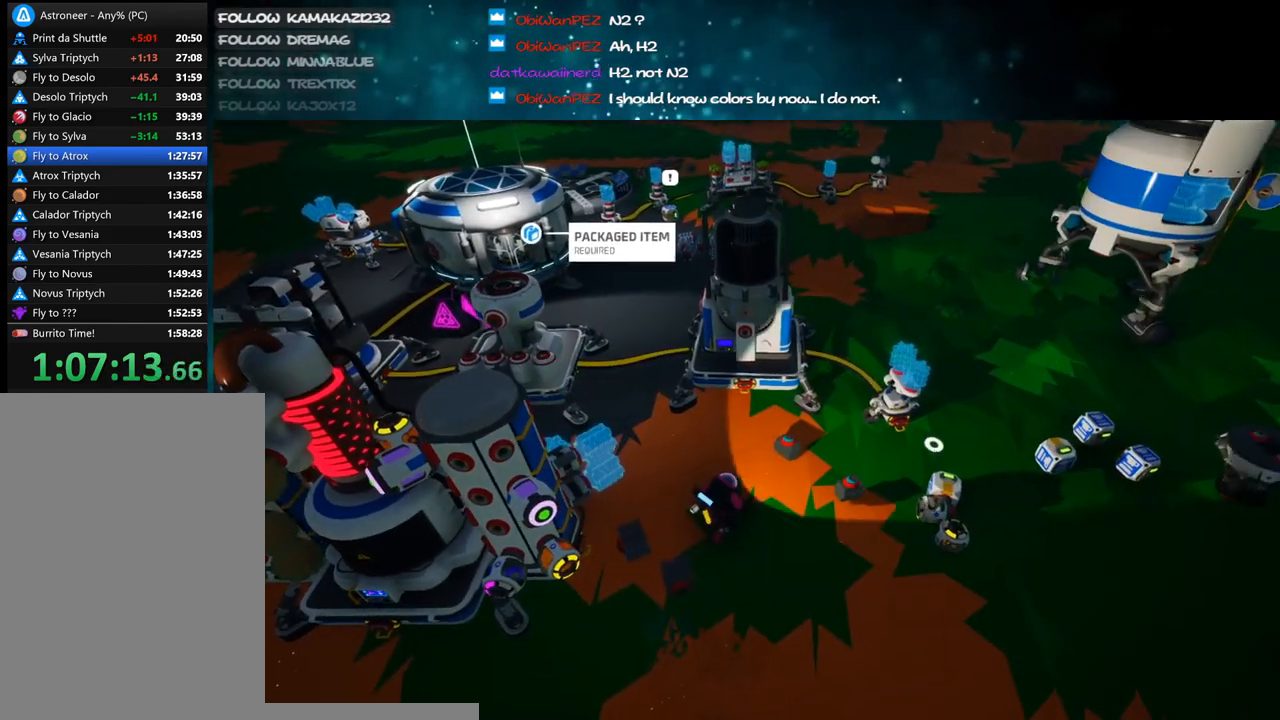
{"keys": [], "mouse": [], "events": [[133, "d", "down"], [200, "d", "up"]]}
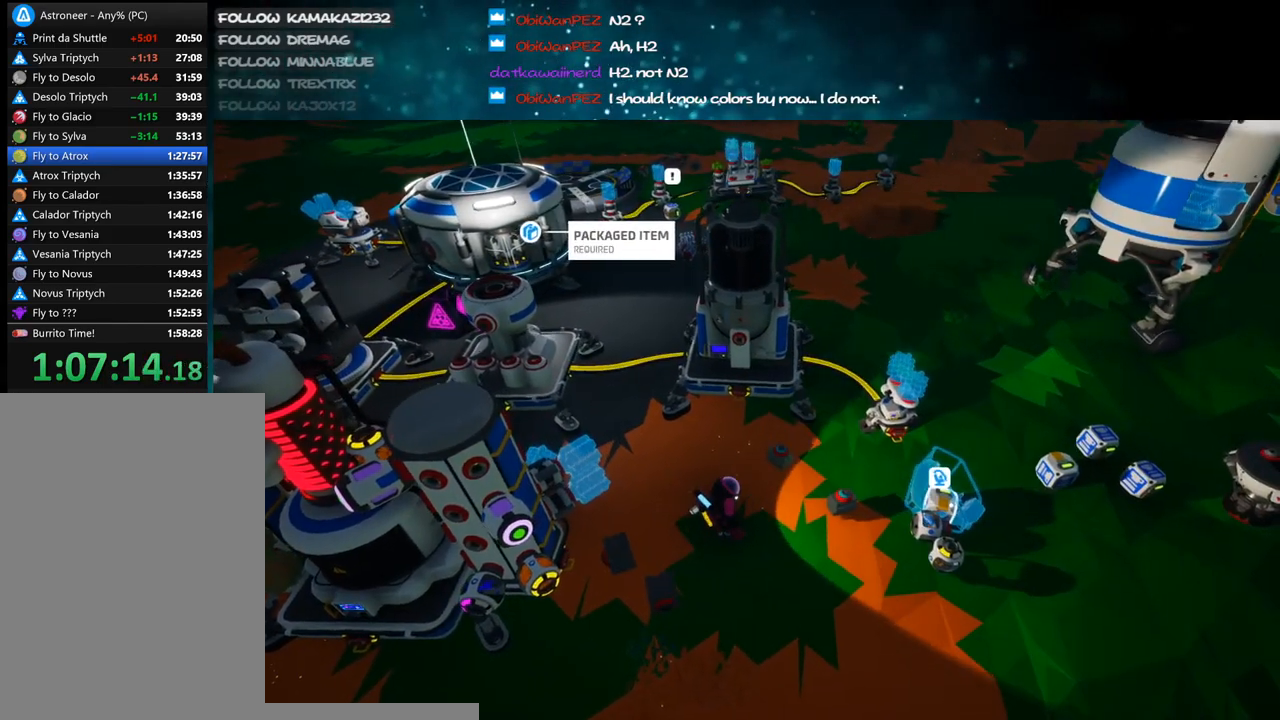
{"keys": ["d", "s"], "mouse": [], "events": [[266, "mouse_left", "down"], [350, "s", "down"], [366, "mouse_left", "up"], [416, "d", "down"]]}
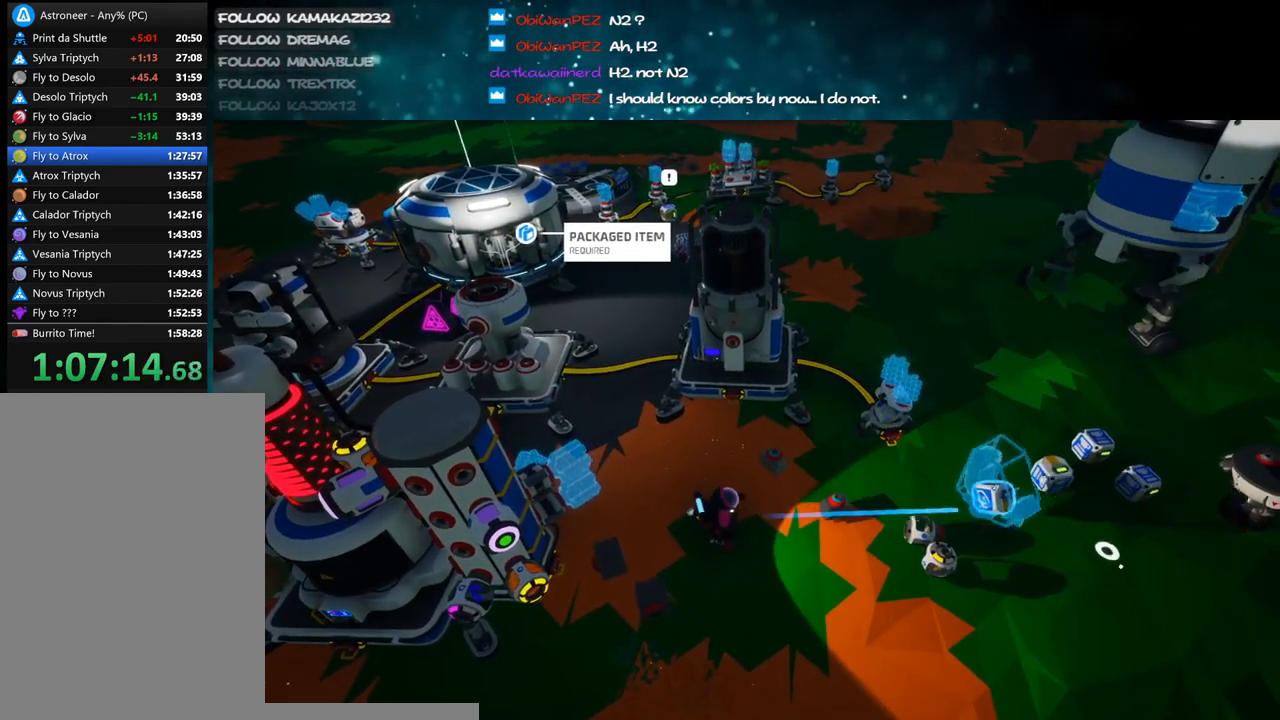
{"keys": [], "mouse": ["right"], "events": [[250, "d", "up"], [333, "mouse_left", "down"], [383, "mouse_right", "down"], [450, "mouse_left", "up"], [466, "s", "up"]]}
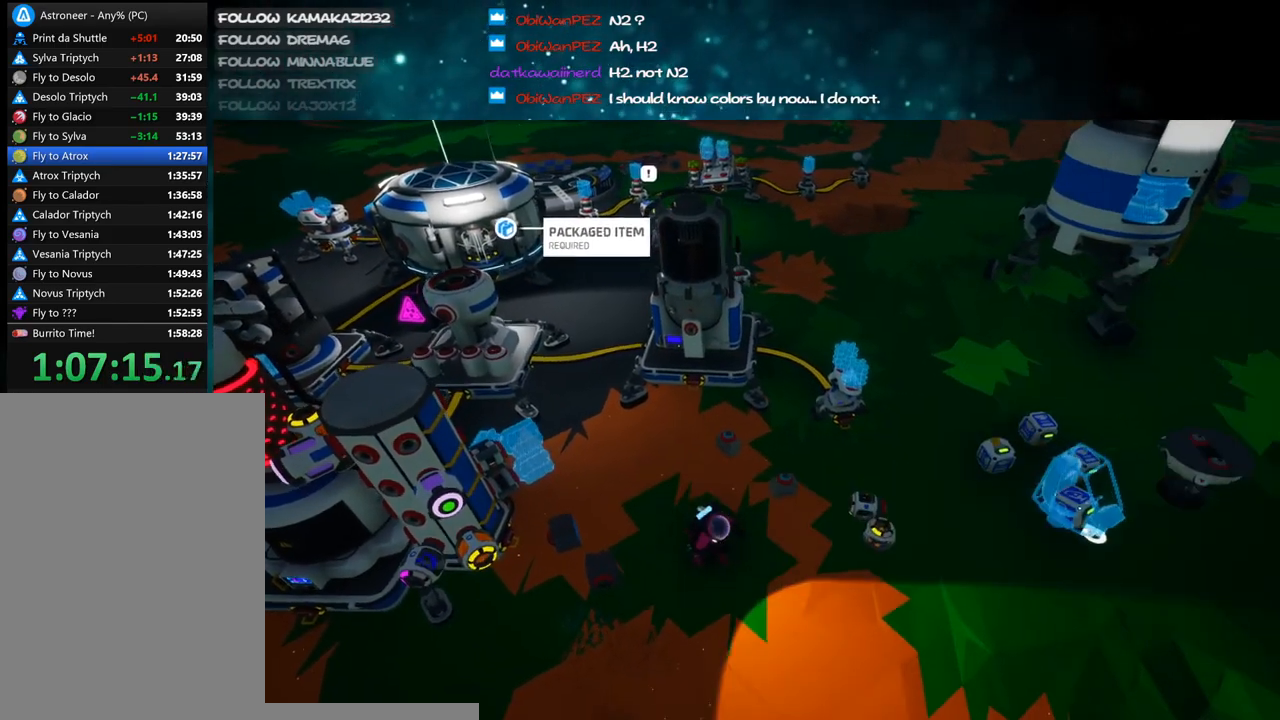
{"keys": [], "mouse": ["left"], "events": [[33, "mouse_right", "up"], [466, "mouse_left", "down"]]}
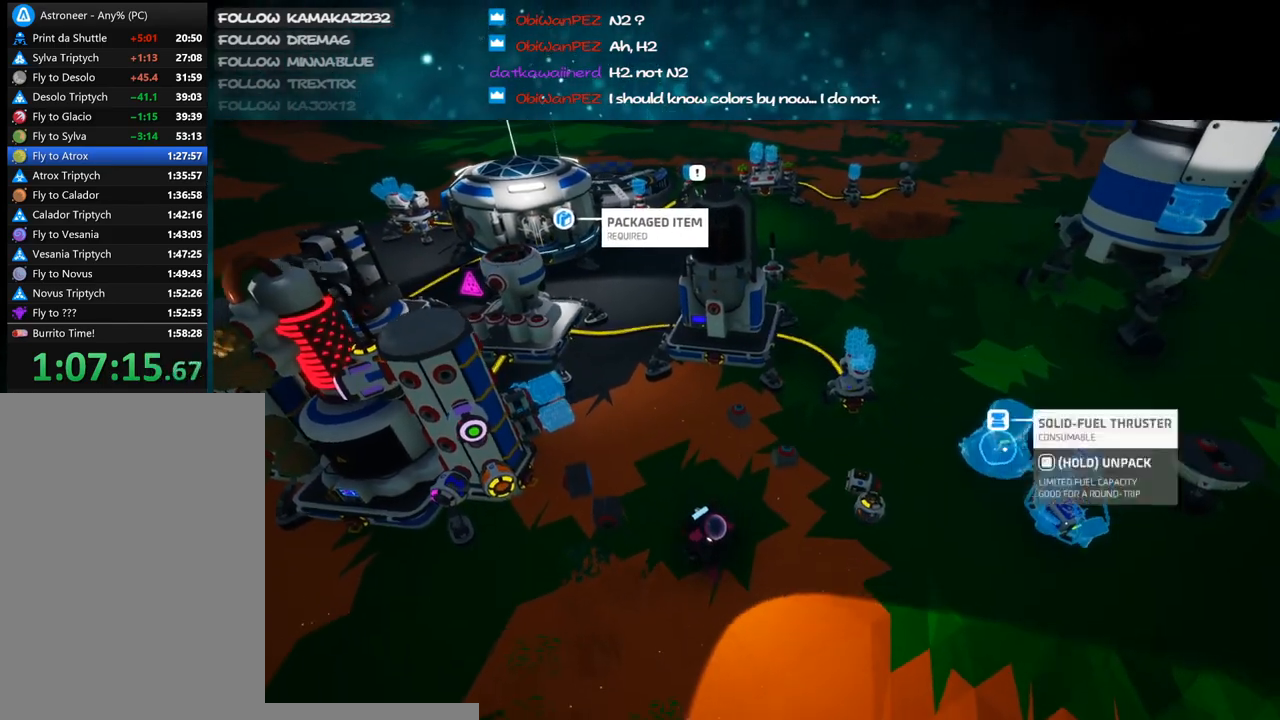
{"keys": [], "mouse": ["right"], "events": [[16, "mouse_left", "up"], [383, "mouse_left", "down"], [466, "mouse_right", "down"], [483, "mouse_left", "up"]]}
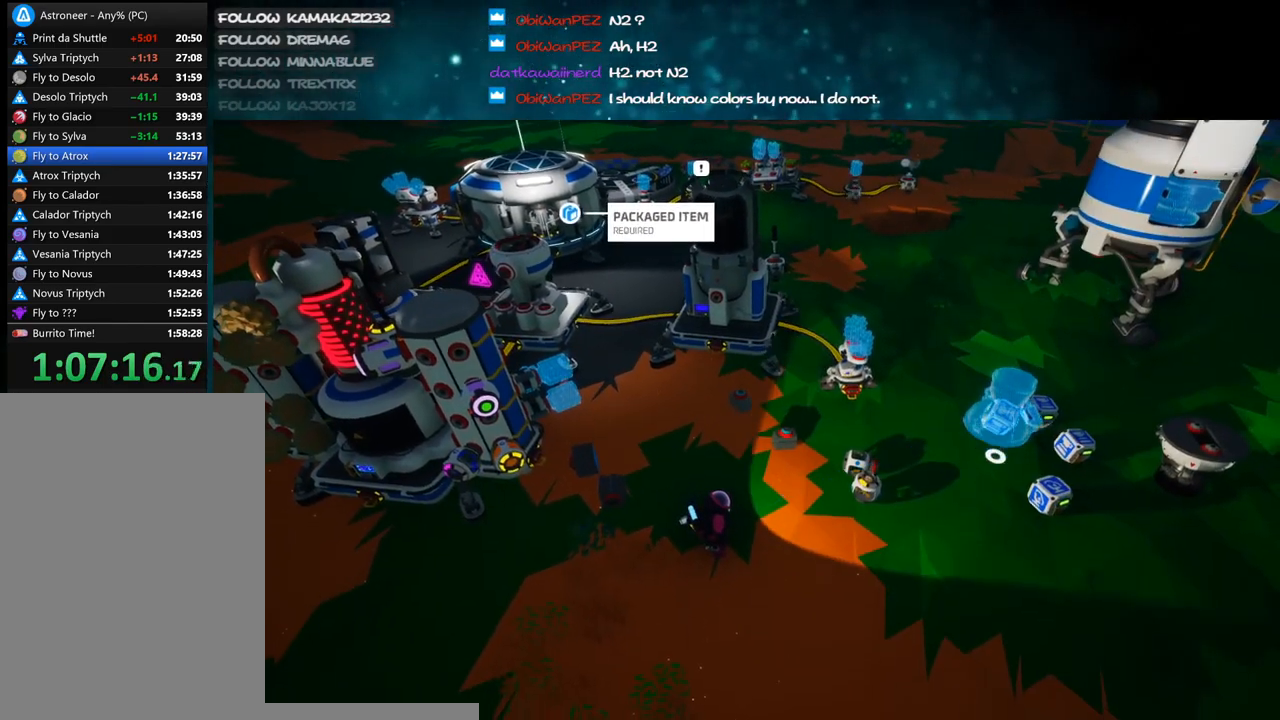
{"keys": ["d"], "mouse": [], "events": [[16, "a", "down"], [33, "s", "down"], [133, "mouse_right", "up"], [133, "s", "up"], [150, "a", "up"], [383, "d", "down"]]}
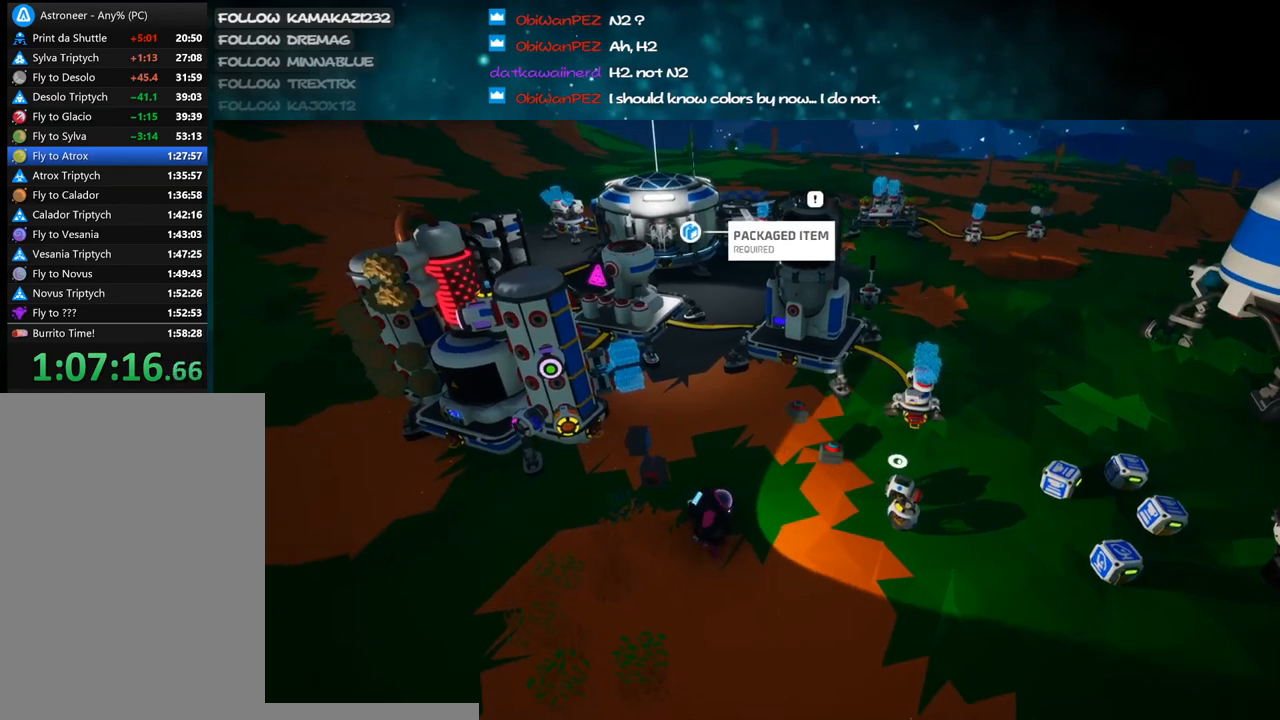
{"keys": [], "mouse": [], "events": [[33, "d", "up"], [83, "mouse_right", "down"], [216, "mouse_right", "up"]]}
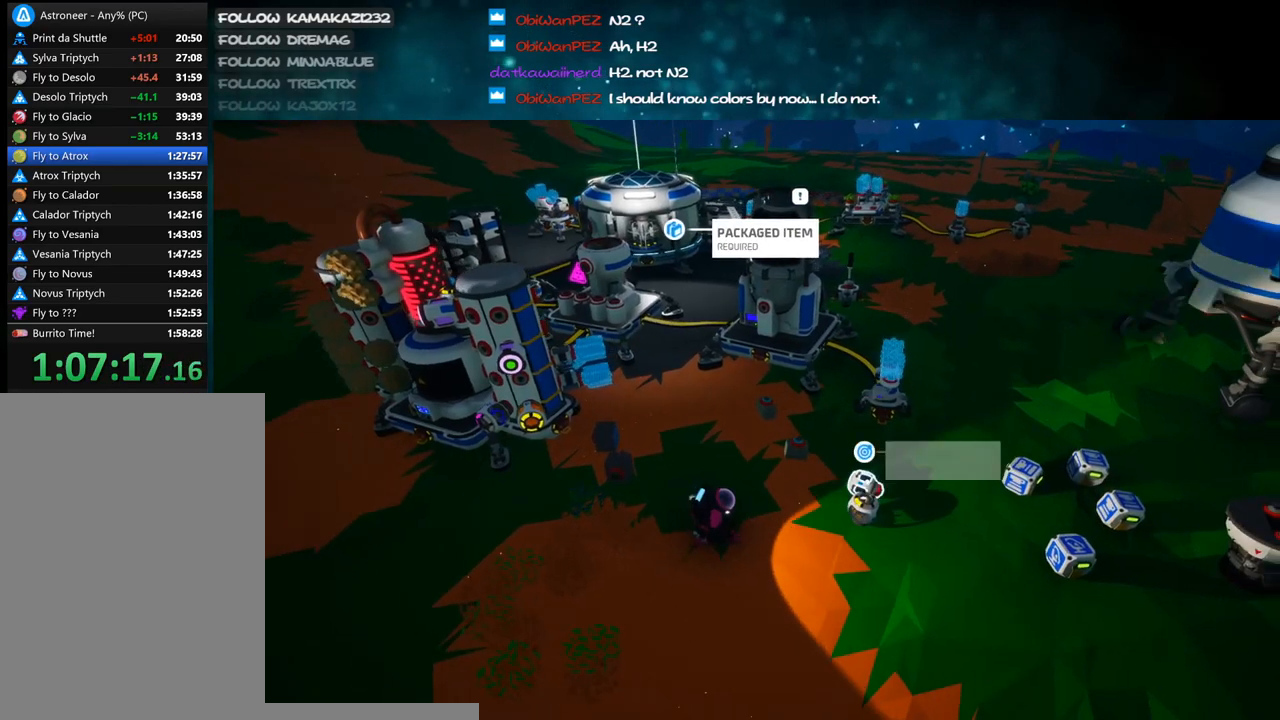
{"keys": ["a"], "mouse": ["right"], "events": [[450, "mouse_right", "down"], [483, "a", "down"]]}
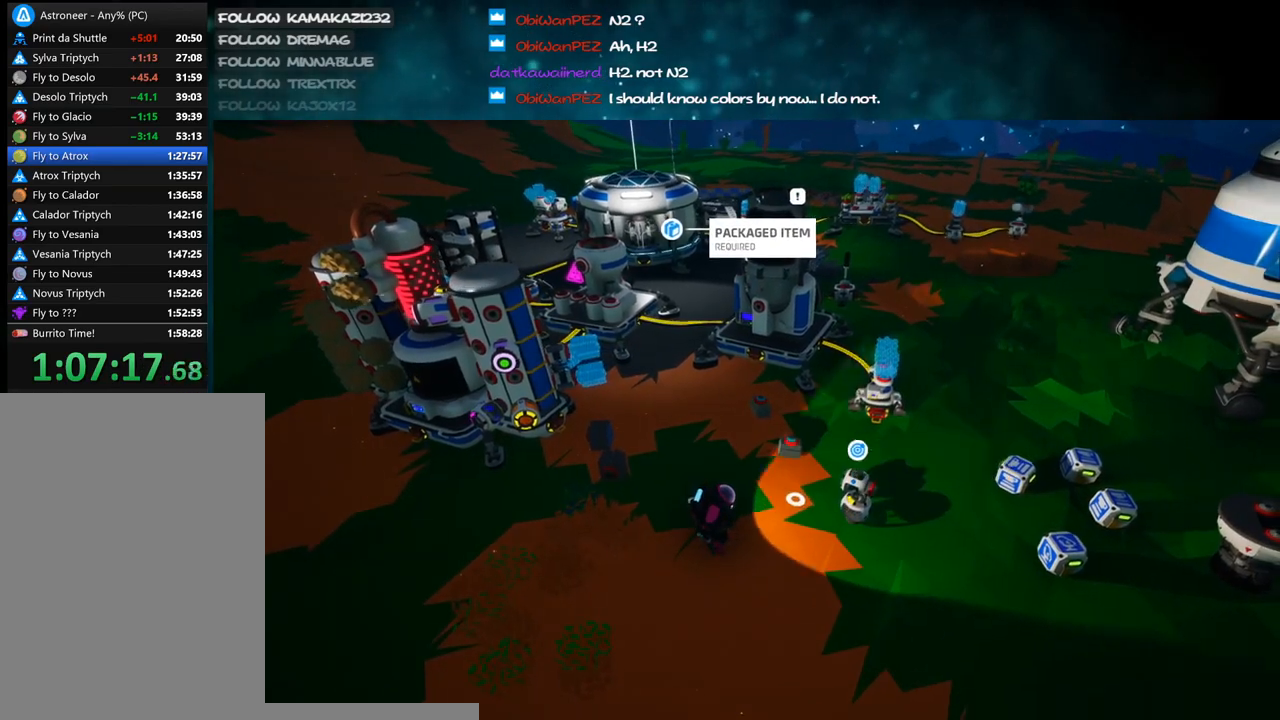
{"keys": [], "mouse": [], "events": [[50, "a", "up"], [133, "mouse_right", "up"], [133, "q", "down"], [166, "e", "down"], [233, "q", "up"], [266, "e", "up"]]}
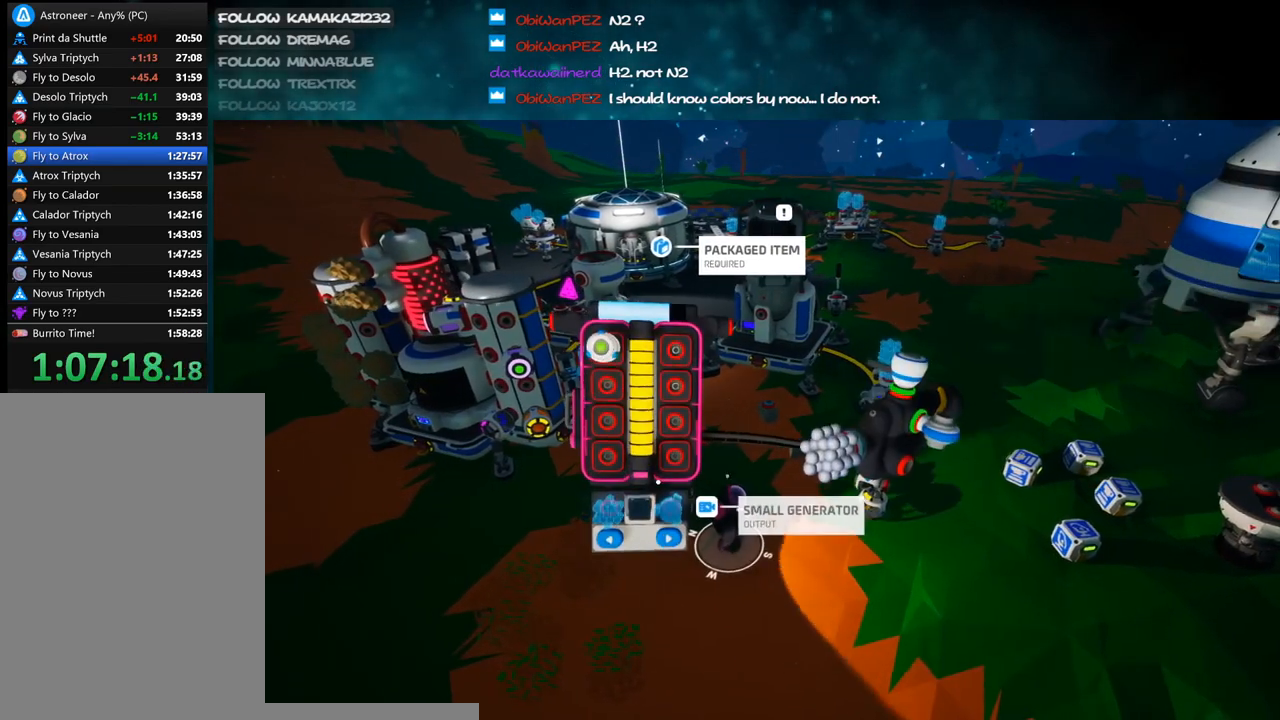
{"keys": [], "mouse": [], "events": []}
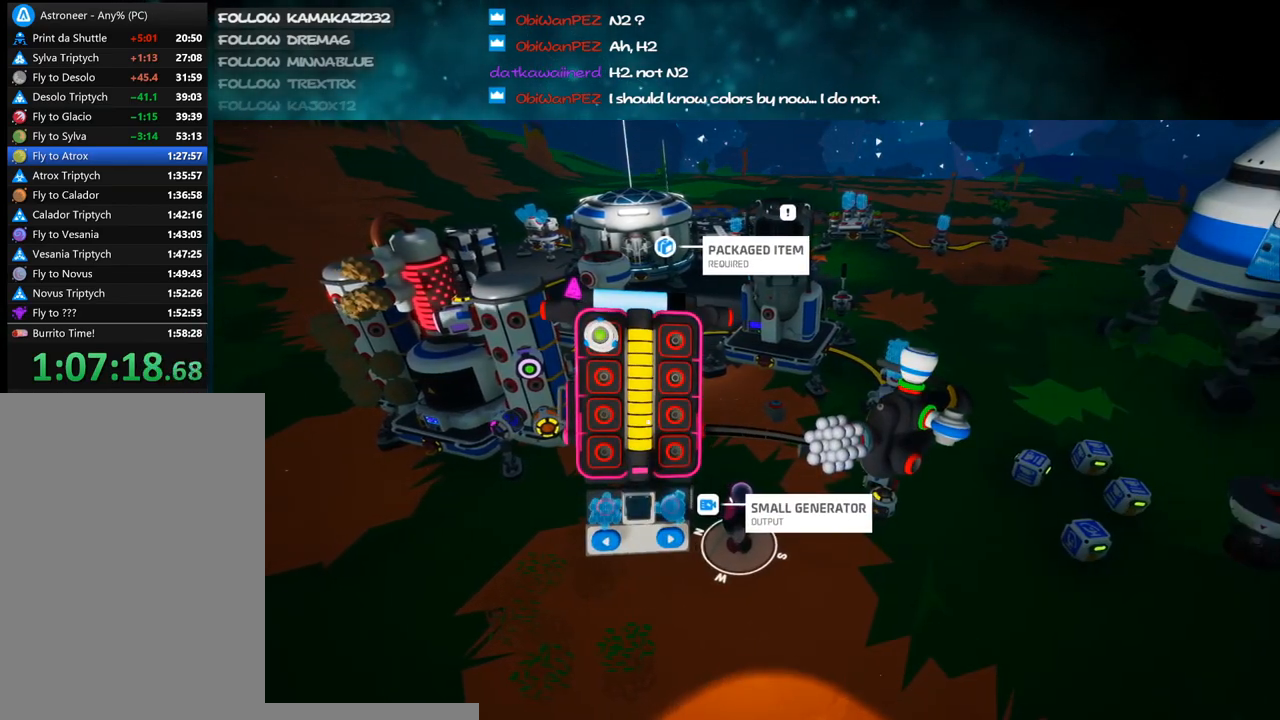
{"keys": [], "mouse": [], "events": []}
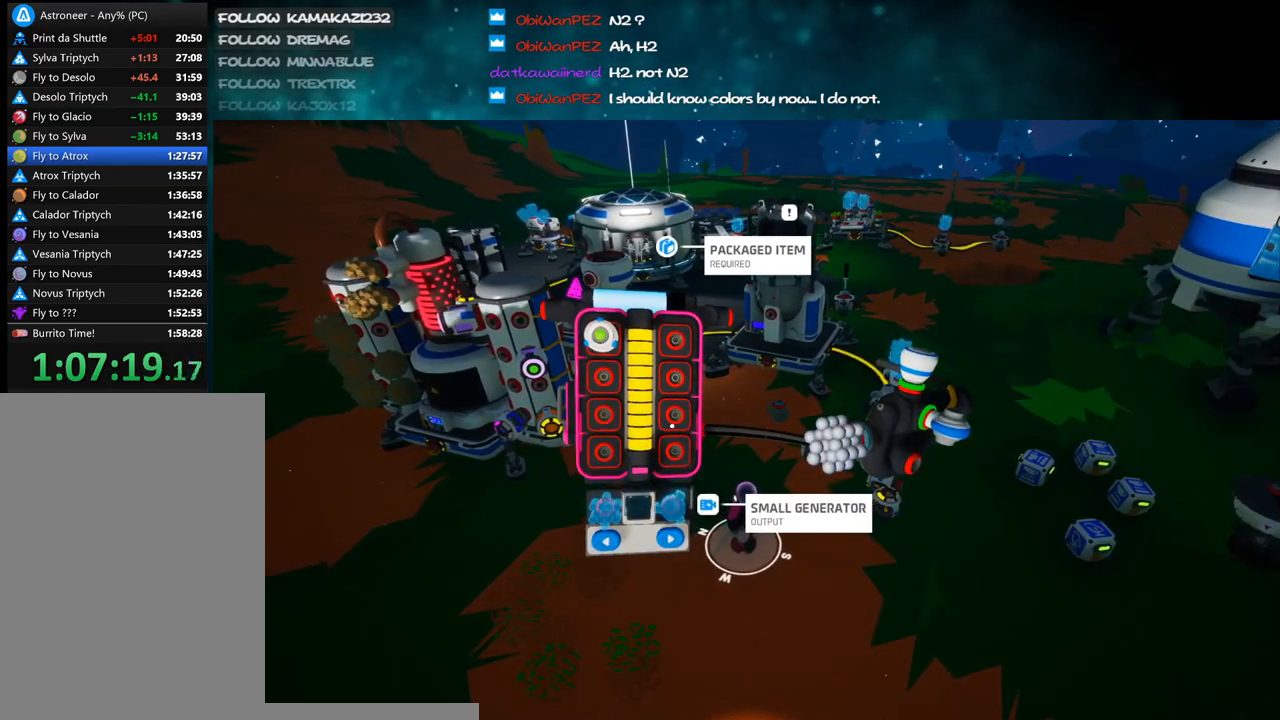
{"keys": ["w"], "mouse": ["right"], "events": [[283, "q", "down"], [333, "q", "up"], [350, "mouse_right", "down"], [400, "w", "down"]]}
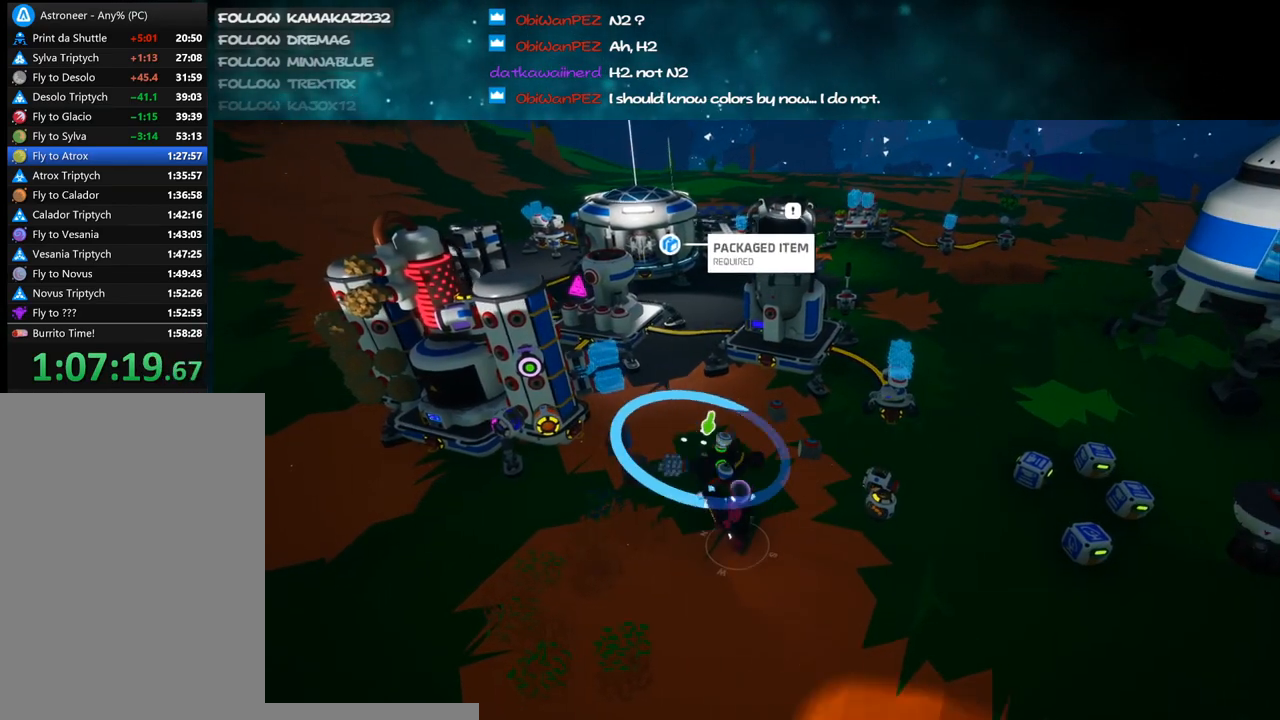
{"keys": ["w"], "mouse": [], "events": [[50, "shift", "down"], [200, "shift", "up"], [300, "a", "down"], [400, "mouse_right", "up"], [433, "a", "up"]]}
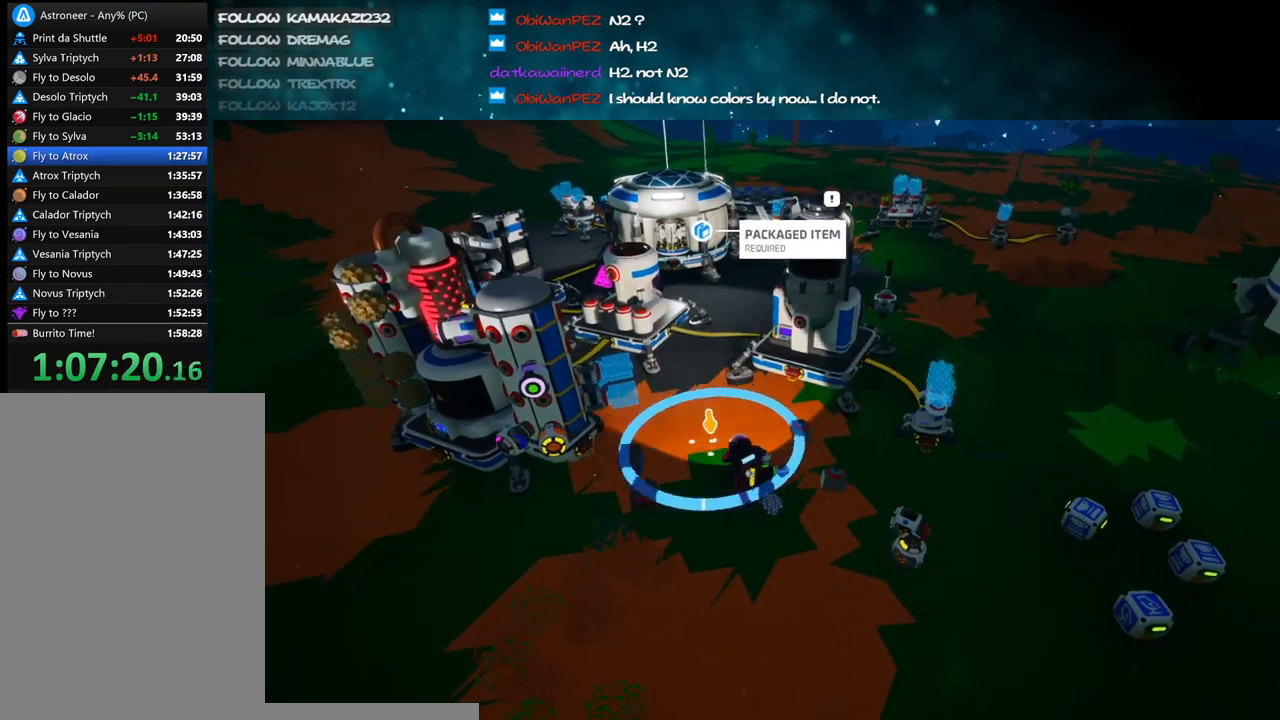
{"keys": [], "mouse": [], "events": [[50, "w", "up"], [116, "mouse_right", "down"], [166, "w", "down"], [200, "a", "down"], [250, "mouse_right", "up"], [266, "e", "down"], [316, "a", "up"], [366, "e", "up"], [383, "w", "up"]]}